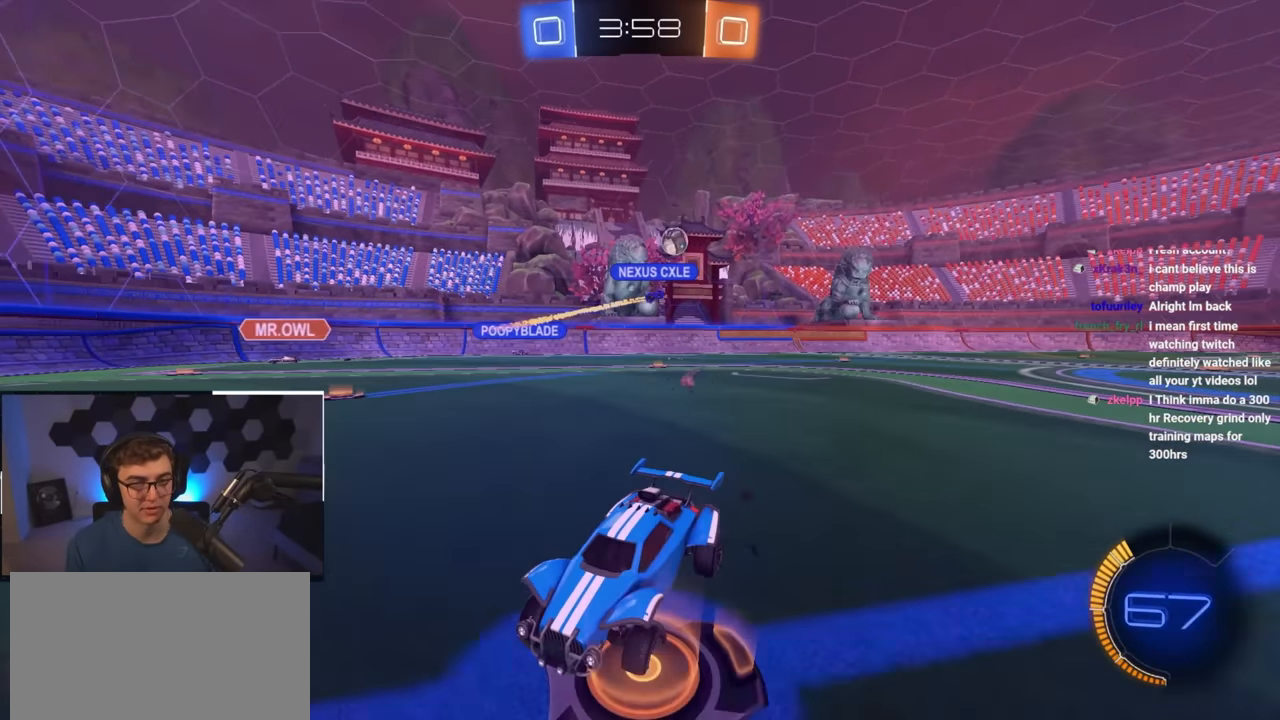
Gameplay with a controller (PlayStation layout); each line is a JSON object with the inputs held at the frame after it. "events" lists button and stick changes between this image and that frame as [ms after this image, input, new state], when the widget could be followed in between.
{"buttons": [], "left_stick": "up-left", "right_stick": "center", "events": [[167, "R1", "down"], [267, "R1", "up"]]}
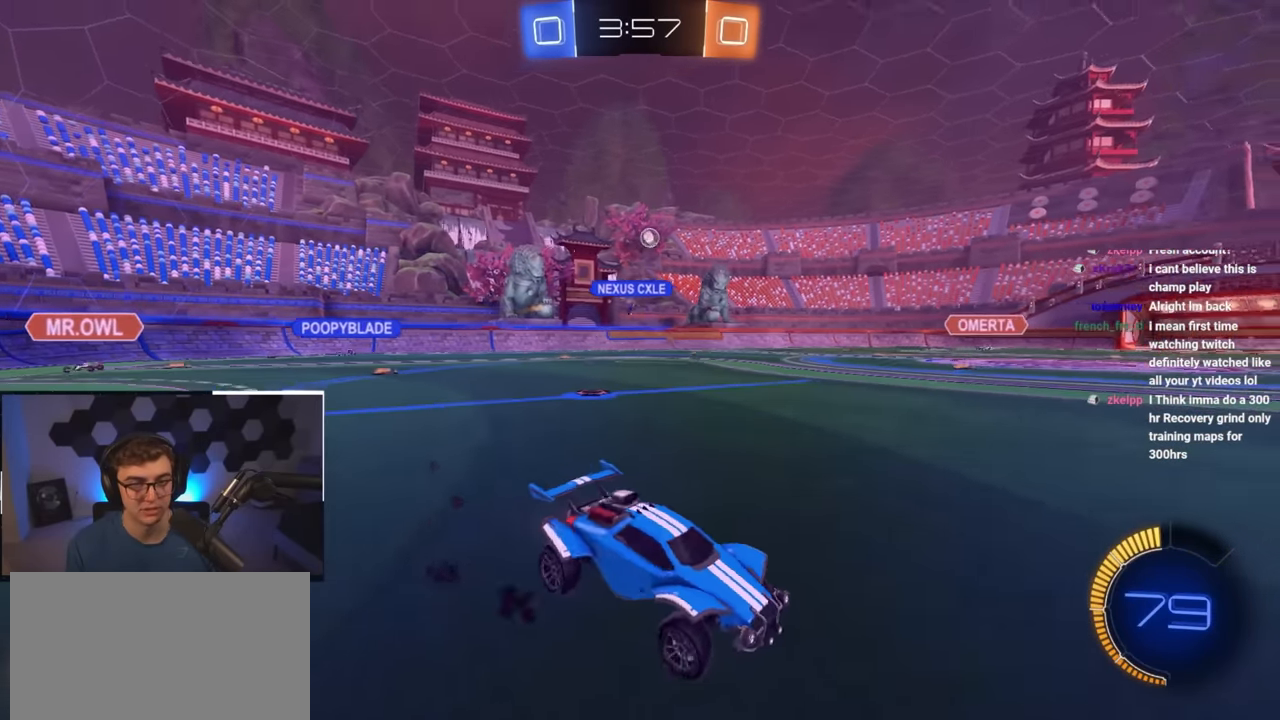
{"buttons": [], "left_stick": "up-left", "right_stick": "center", "events": []}
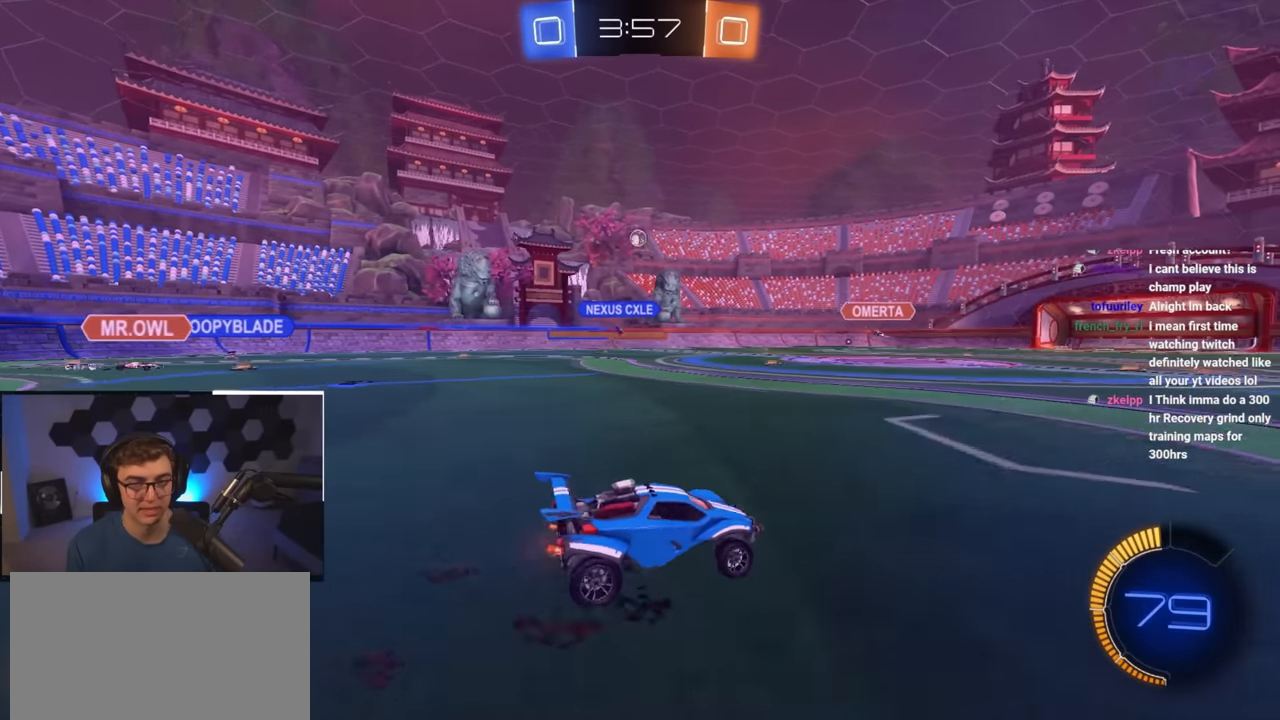
{"buttons": [], "left_stick": "up-left", "right_stick": "center", "events": [[217, "R1", "down"], [333, "R1", "up"]]}
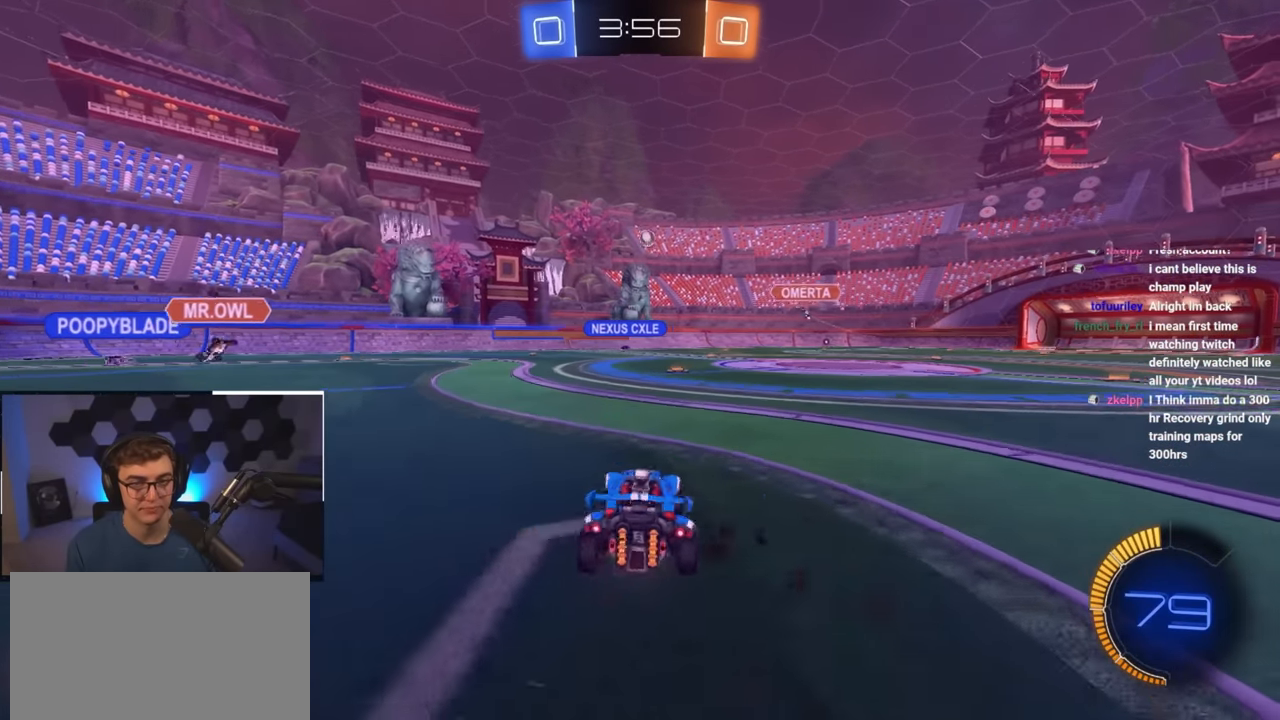
{"buttons": [], "left_stick": "up-left", "right_stick": "center", "events": []}
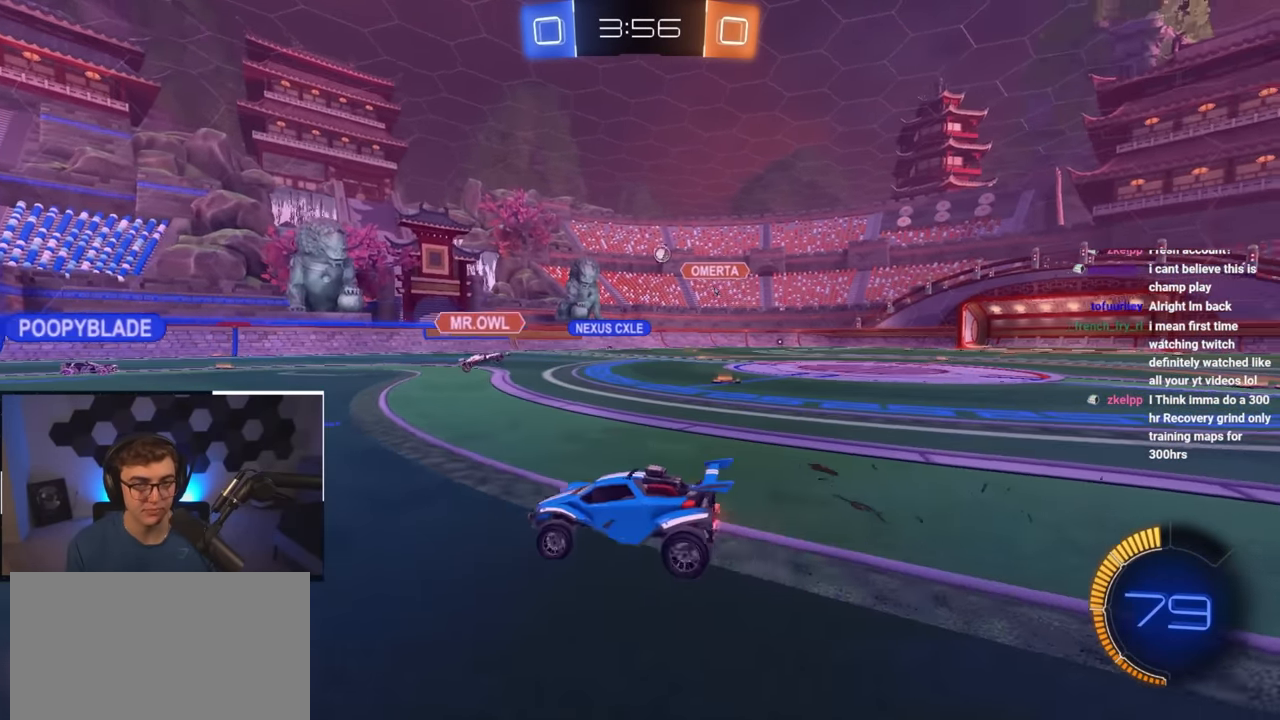
{"buttons": [], "left_stick": "up", "right_stick": "center", "events": [[100, "left_stick", "center"], [333, "left_stick", "up"]]}
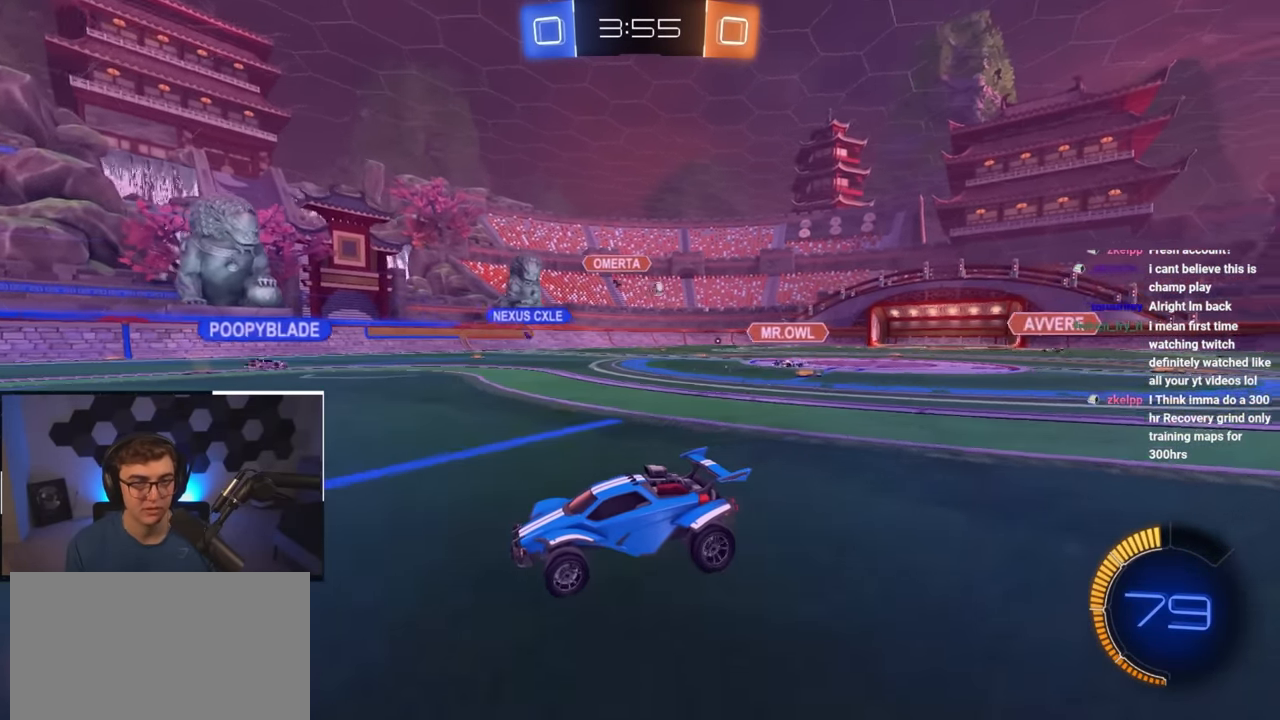
{"buttons": [], "left_stick": "up-right", "right_stick": "center", "events": [[100, "left_stick", "up-right"], [317, "R1", "down"], [383, "R1", "up"]]}
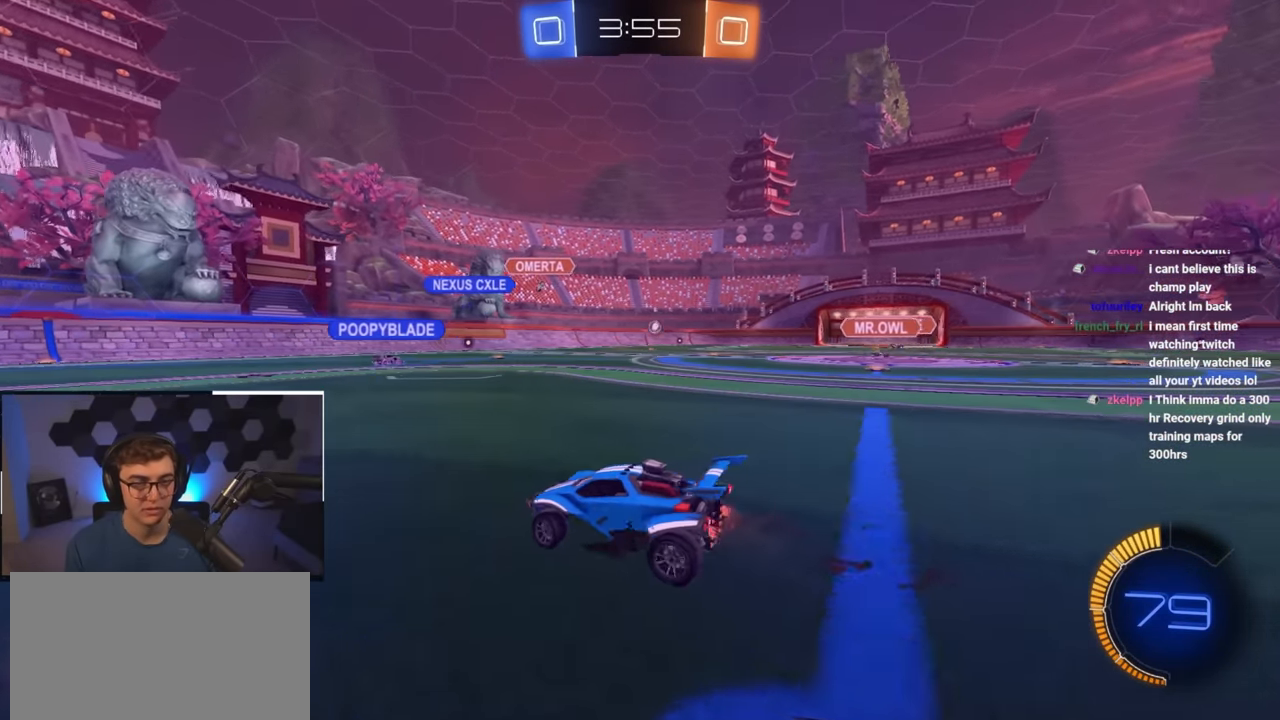
{"buttons": [], "left_stick": "up", "right_stick": "center", "events": [[167, "left_stick", "up"]]}
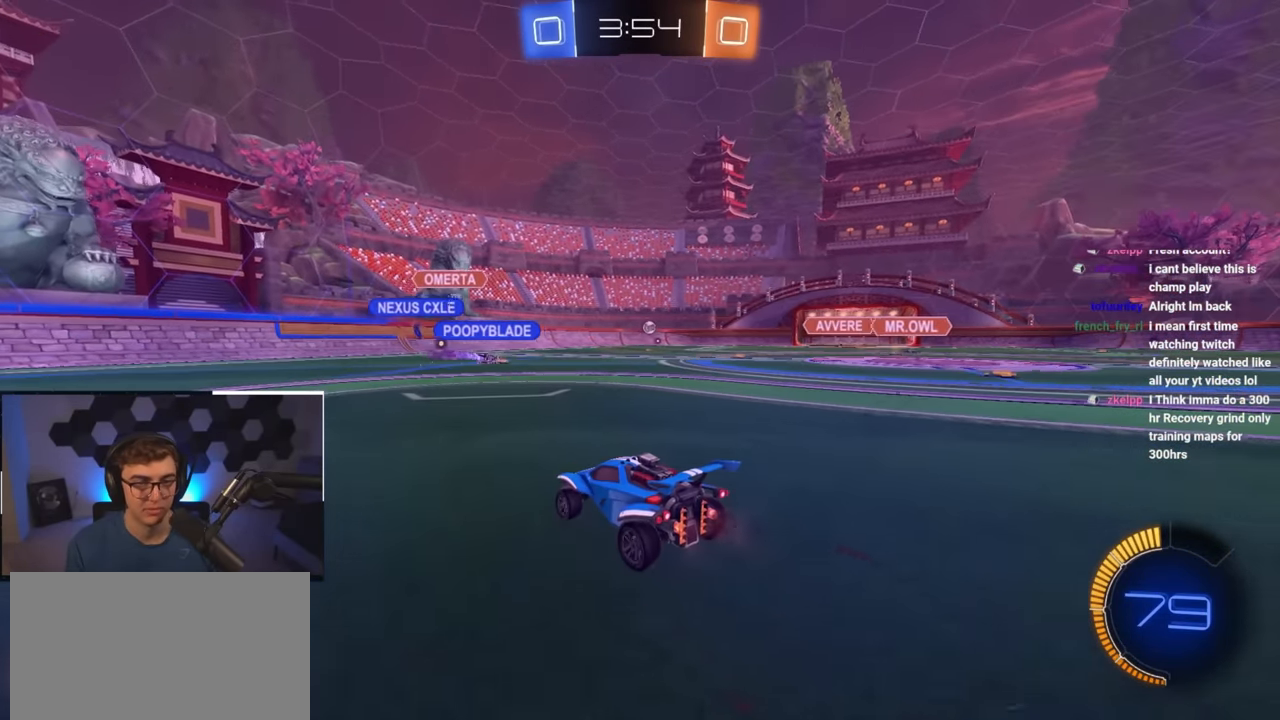
{"buttons": [], "left_stick": "up", "right_stick": "center", "events": []}
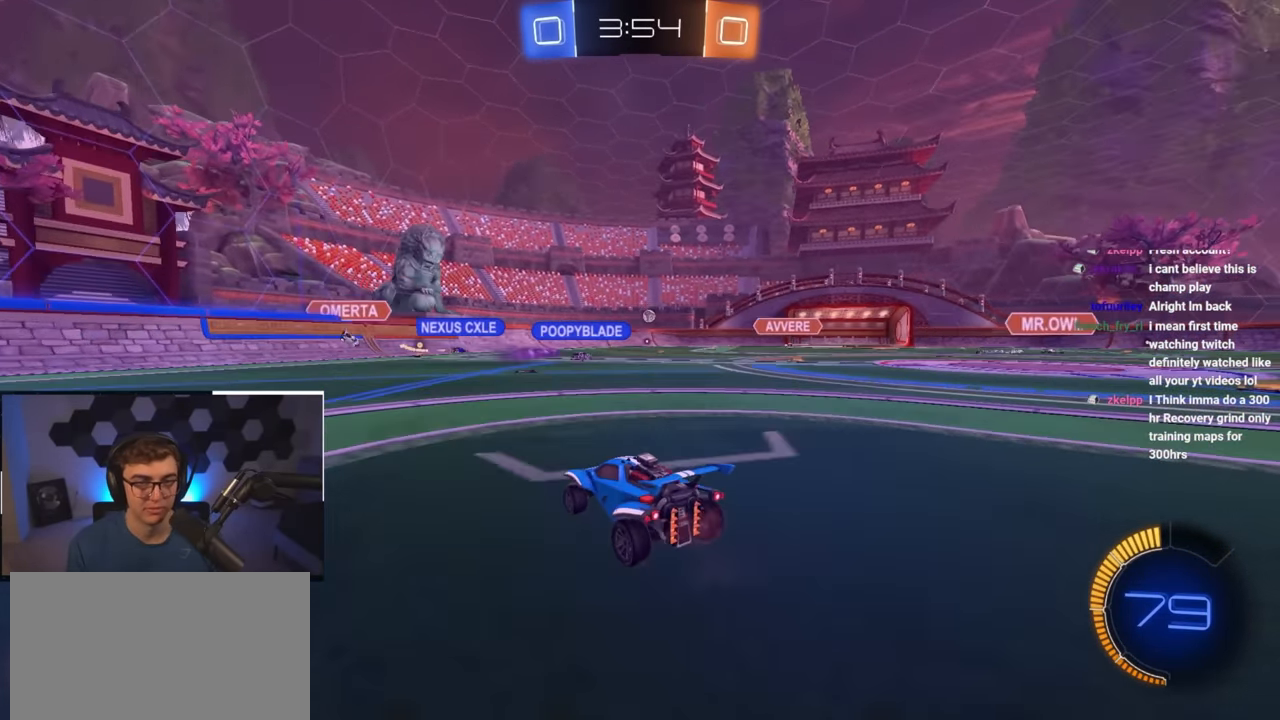
{"buttons": [], "left_stick": "up", "right_stick": "center", "events": []}
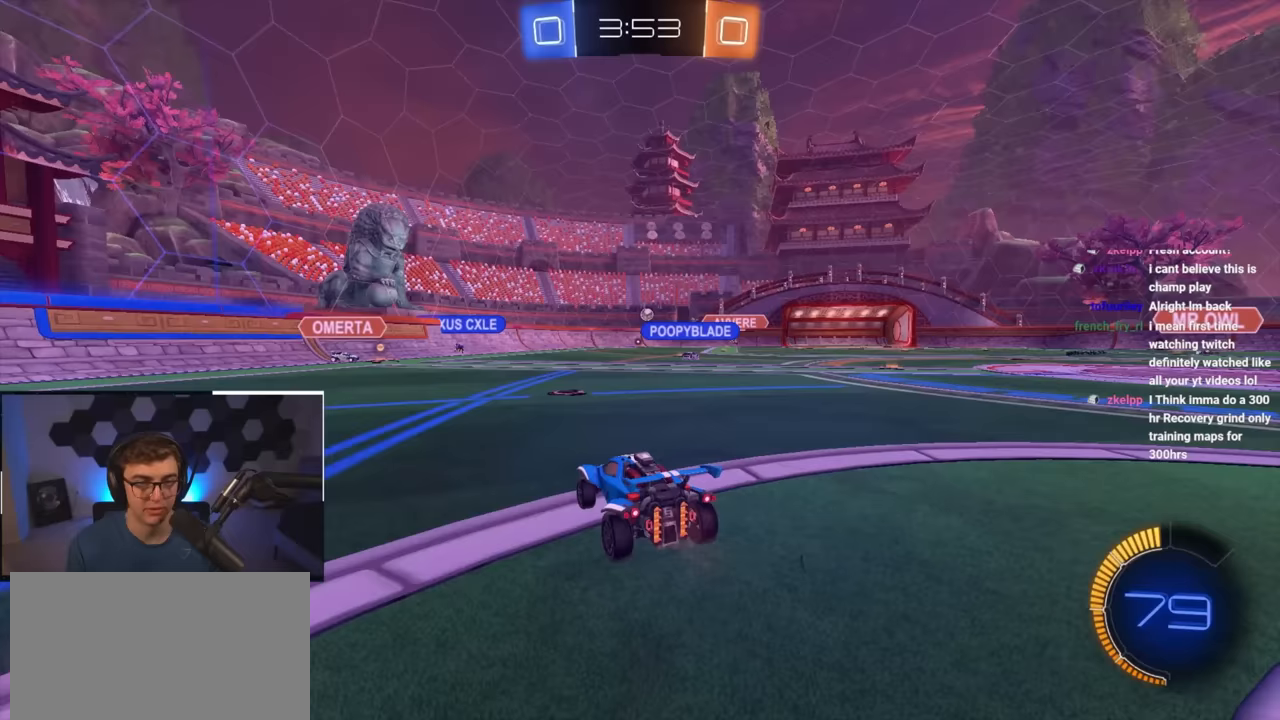
{"buttons": [], "left_stick": "up", "right_stick": "center", "events": []}
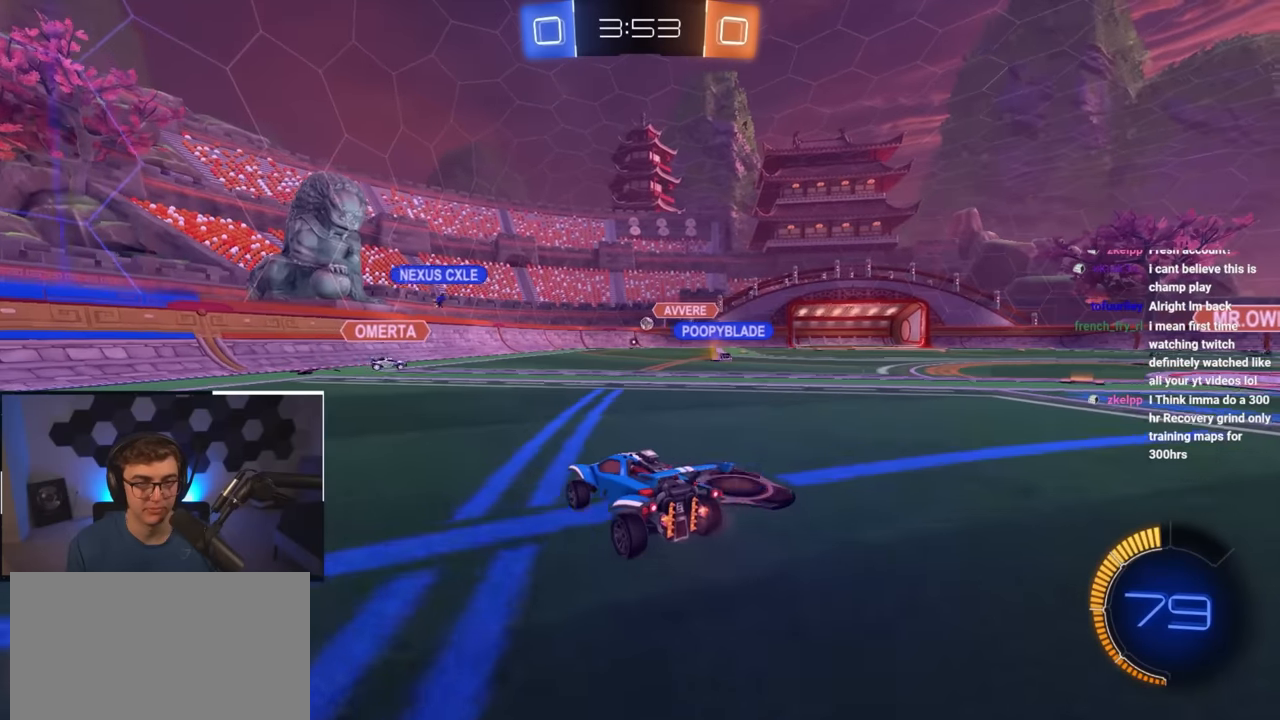
{"buttons": [], "left_stick": "up", "right_stick": "center", "events": []}
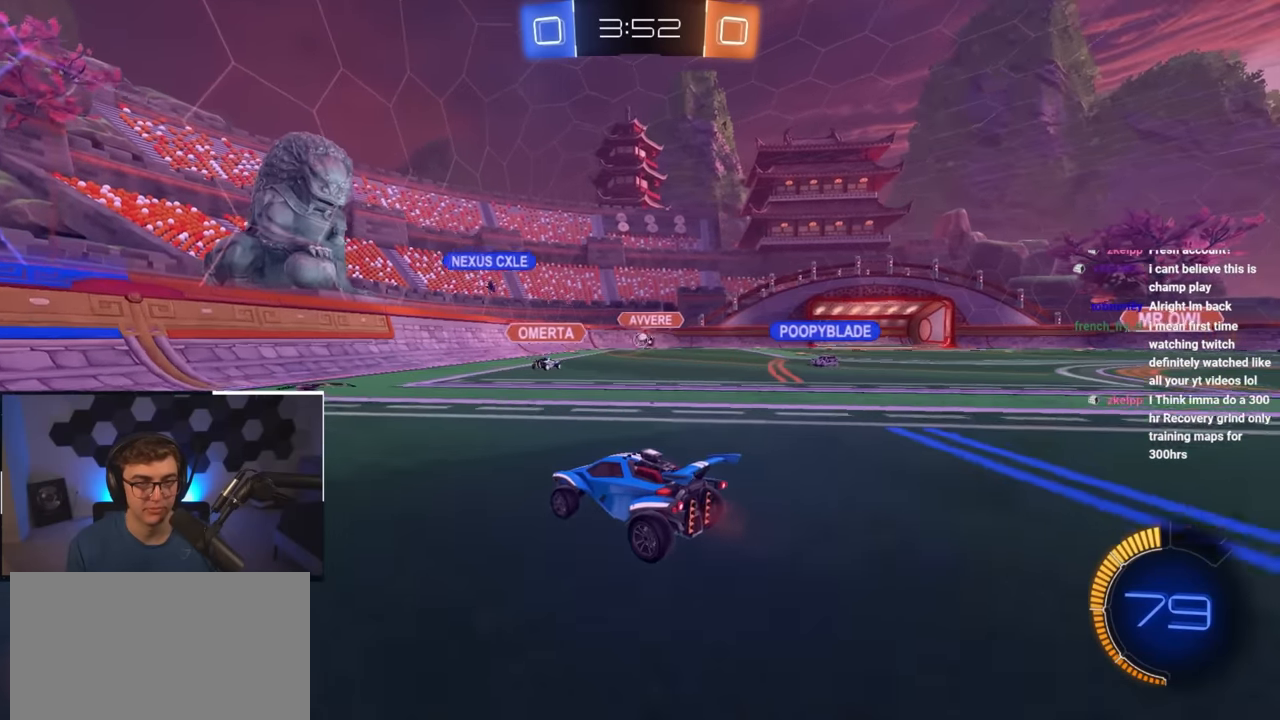
{"buttons": [], "left_stick": "up-right", "right_stick": "center", "events": [[100, "left_stick", "down-left"], [250, "left_stick", "center"], [450, "left_stick", "up-right"]]}
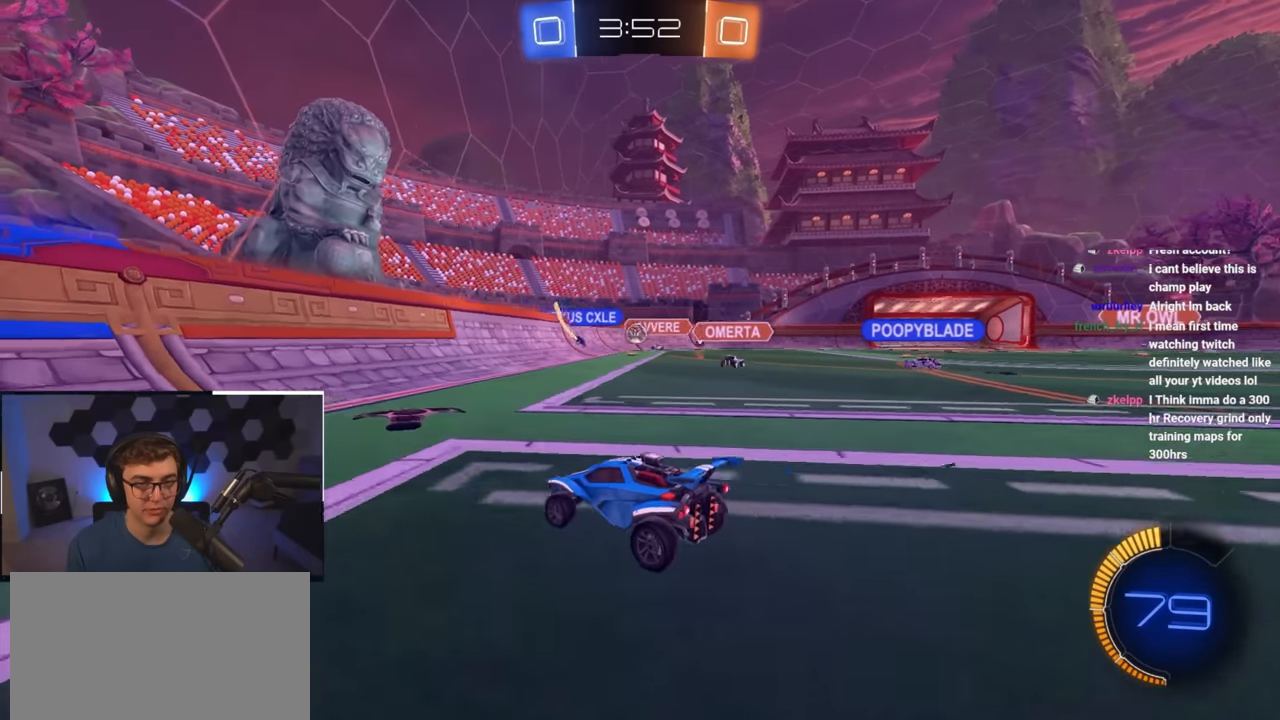
{"buttons": [], "left_stick": "down-right", "right_stick": "center", "events": [[67, "left_stick", "up"], [233, "left_stick", "up-right"], [450, "left_stick", "down-right"]]}
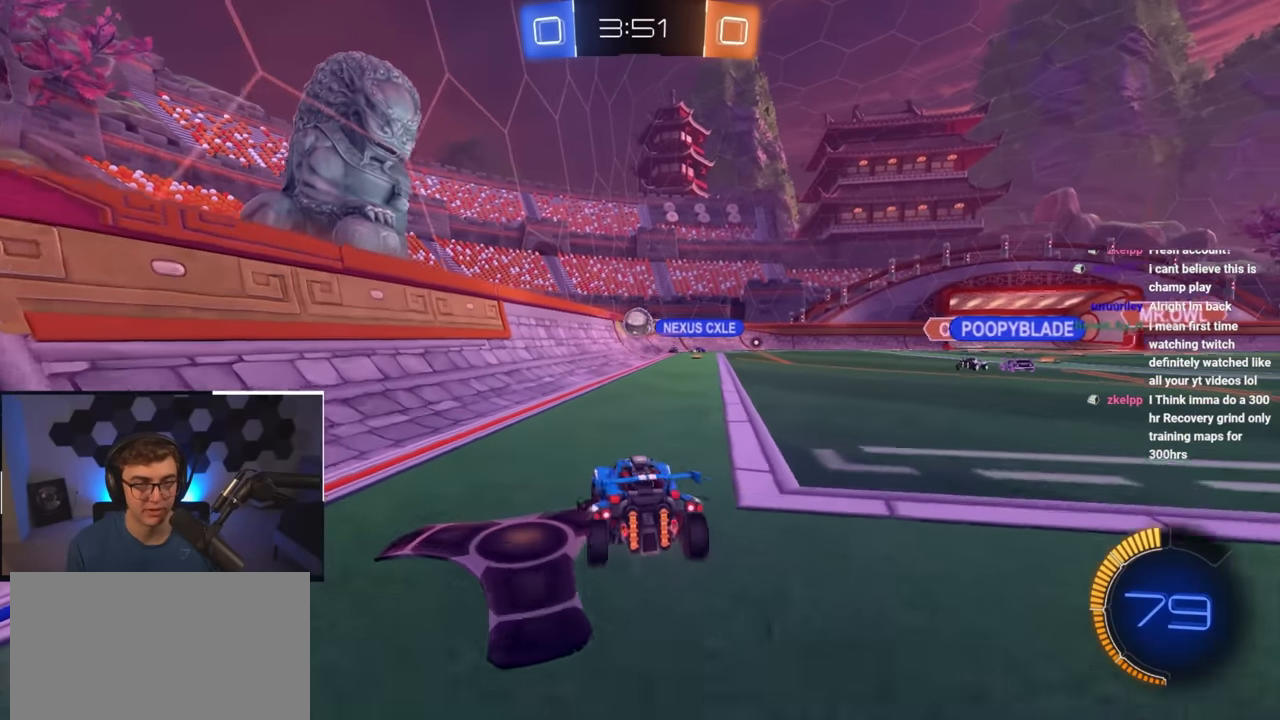
{"buttons": [], "left_stick": "up-right", "right_stick": "center", "events": [[133, "left_stick", "up-left"], [250, "left_stick", "center"], [383, "left_stick", "up-left"], [500, "left_stick", "up-right"]]}
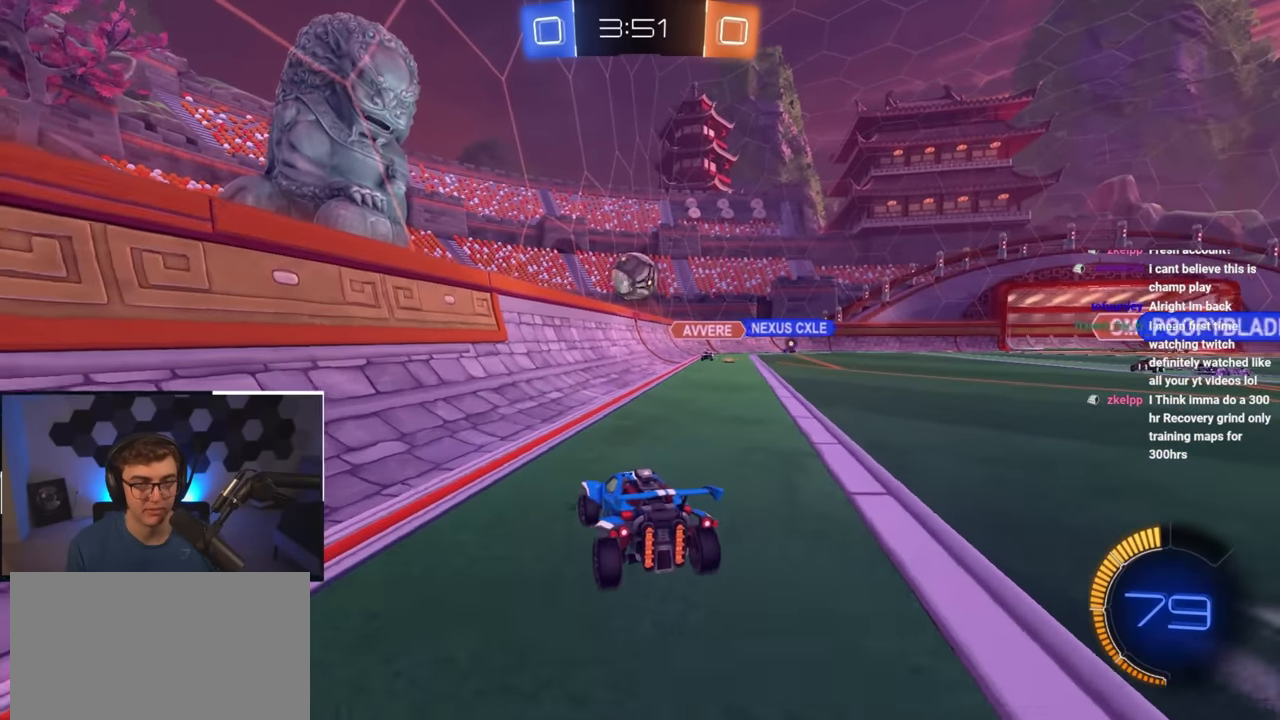
{"buttons": ["L2"], "left_stick": "up-right", "right_stick": "center", "events": [[17, "CROSS", "down"], [17, "L2", "down"], [67, "left_stick", "down-left"], [167, "left_stick", "center"], [233, "CROSS", "up"], [350, "CROSS", "down"], [467, "CROSS", "up"], [500, "left_stick", "up-right"]]}
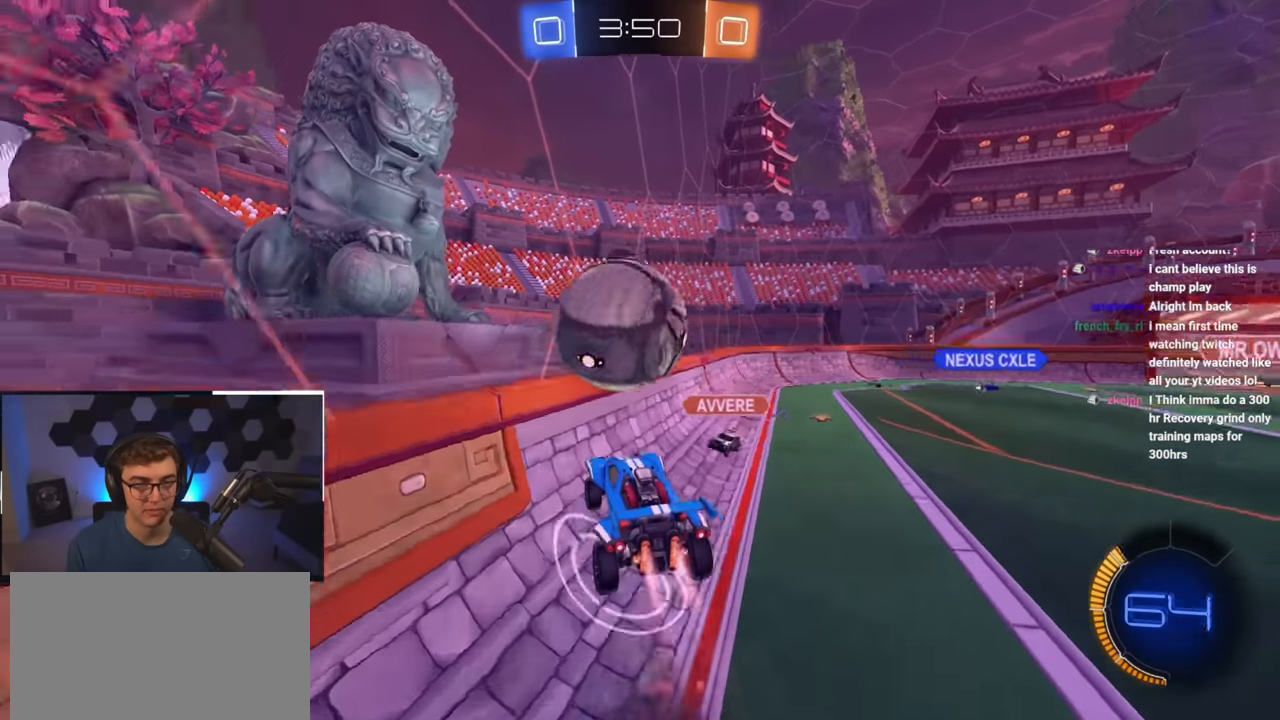
{"buttons": [], "left_stick": "up-right", "right_stick": "center", "events": [[33, "R1", "down"], [150, "left_stick", "right"], [183, "L2", "up"], [200, "R1", "up"], [467, "left_stick", "up-right"]]}
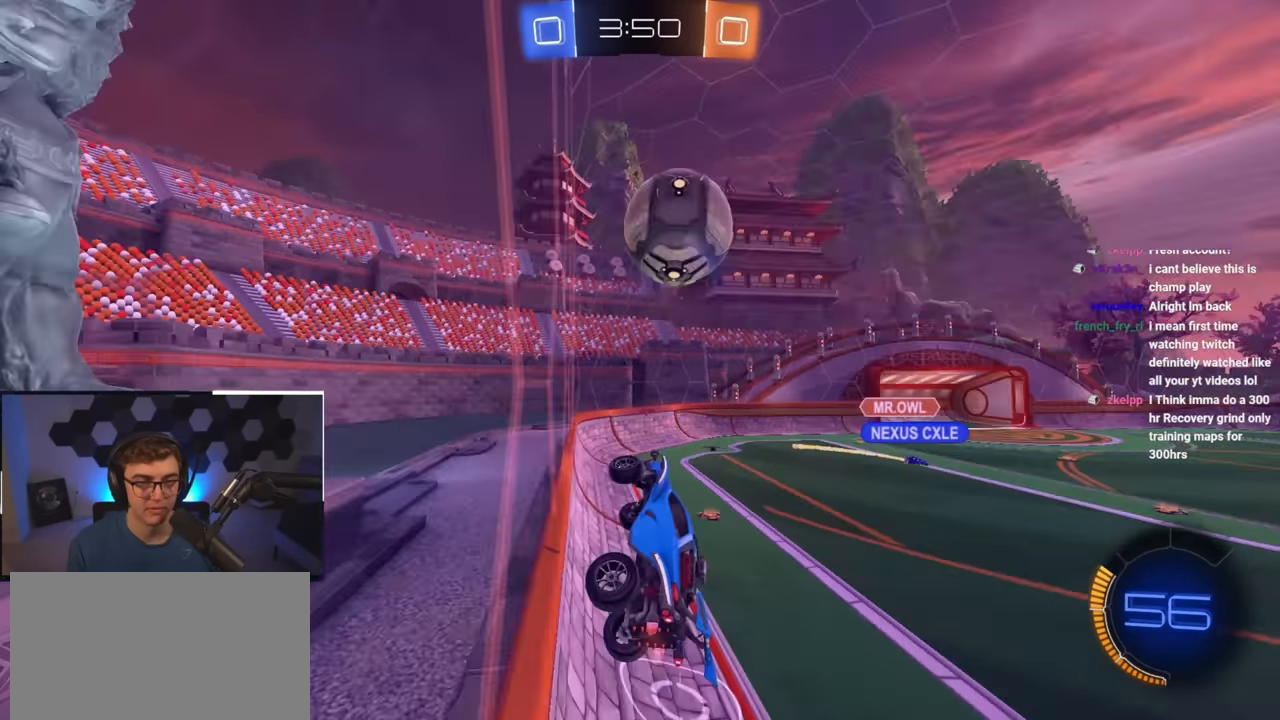
{"buttons": ["L2"], "left_stick": "up", "right_stick": "center", "events": [[133, "L2", "down"], [150, "left_stick", "up-left"], [283, "left_stick", "up"]]}
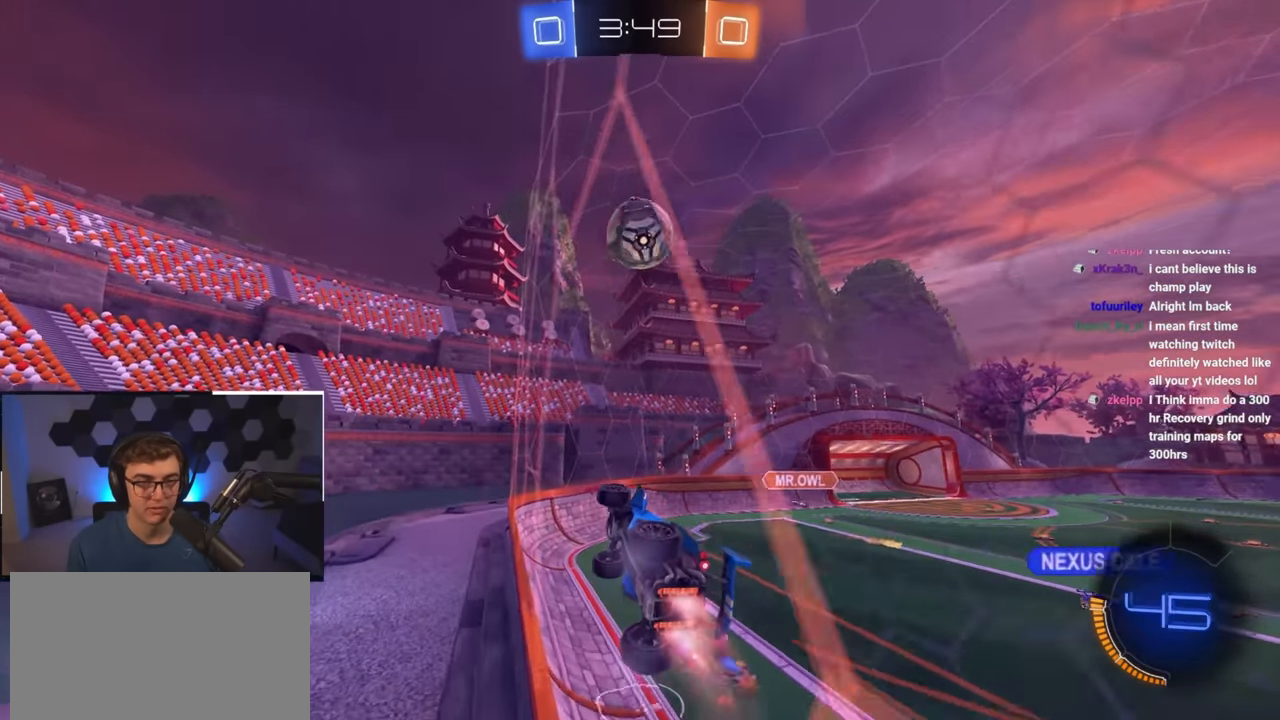
{"buttons": [], "left_stick": "up", "right_stick": "center", "events": [[367, "L2", "up"]]}
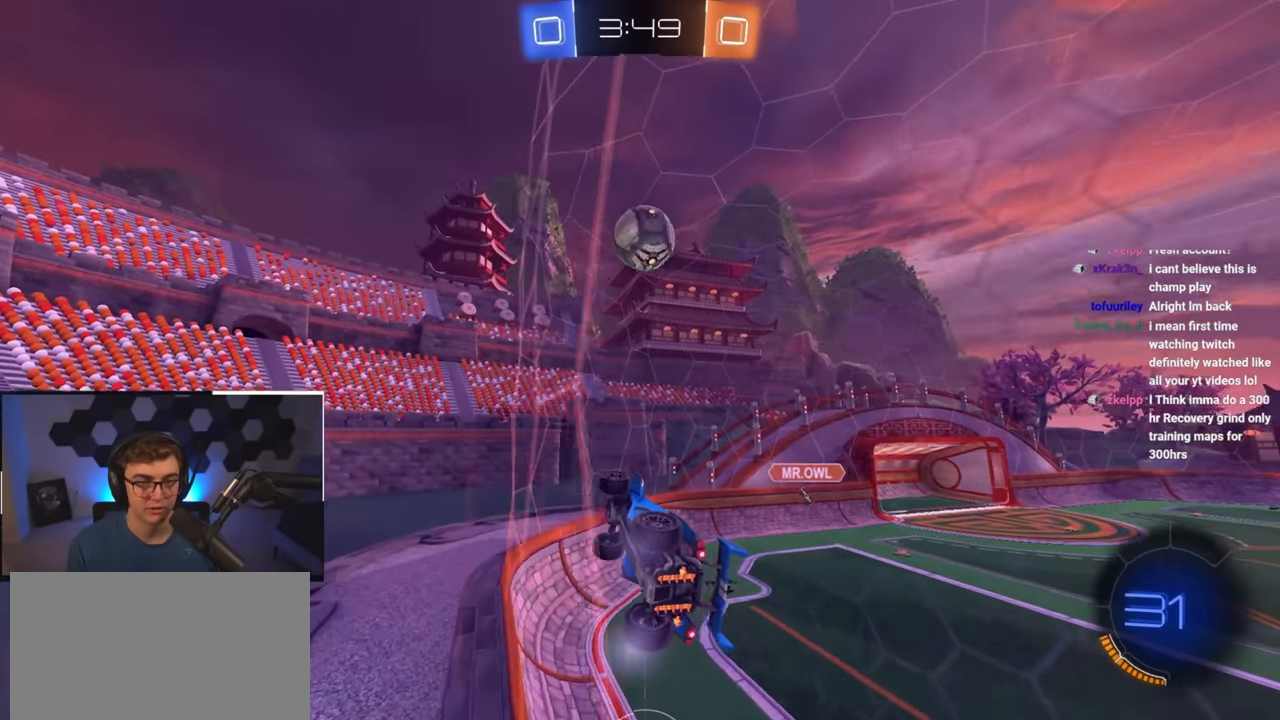
{"buttons": ["L2"], "left_stick": "up-right", "right_stick": "center", "events": [[183, "left_stick", "up-right"], [283, "left_stick", "up"], [400, "left_stick", "up-right"], [417, "L2", "down"]]}
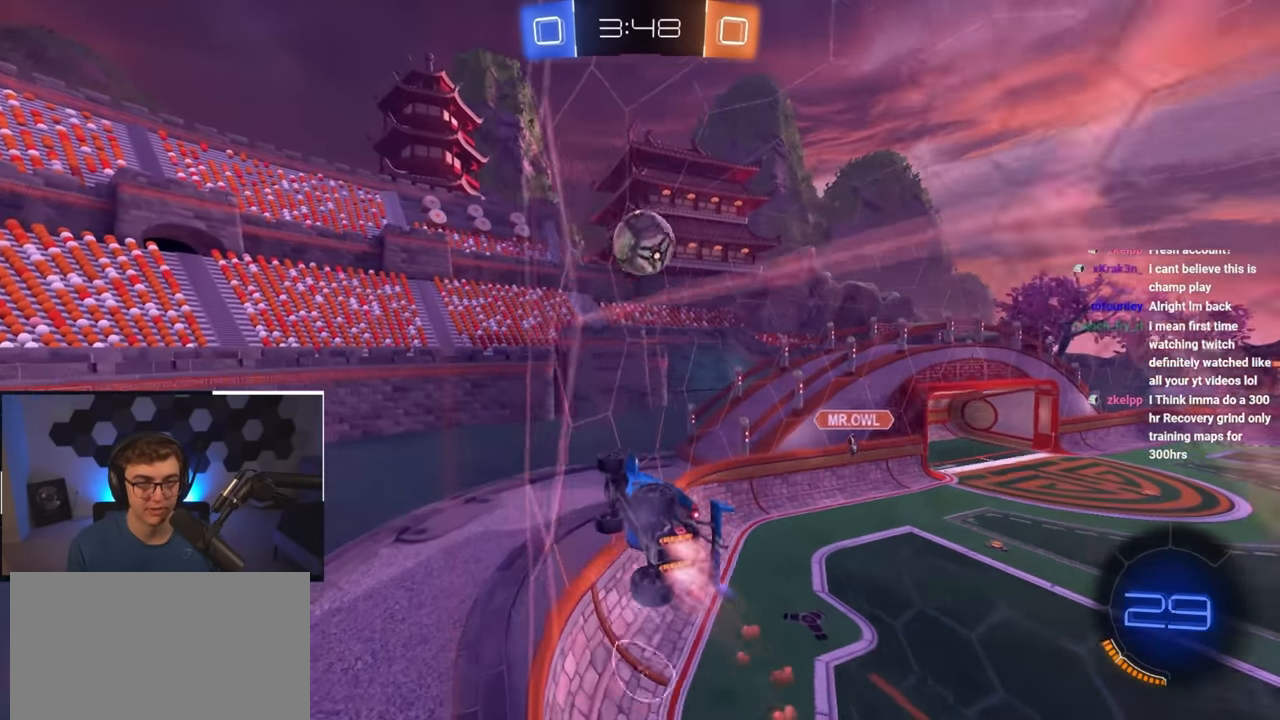
{"buttons": [], "left_stick": "up", "right_stick": "center", "events": [[183, "L2", "up"], [333, "left_stick", "up"]]}
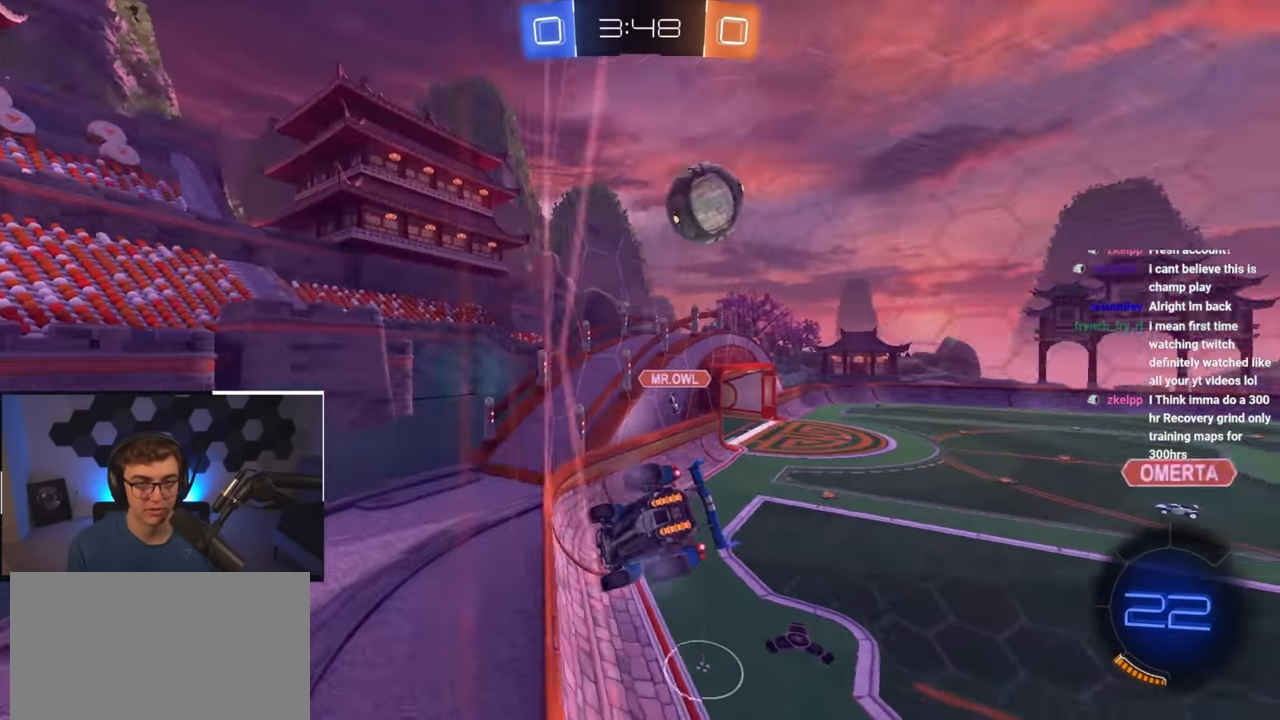
{"buttons": [], "left_stick": "up", "right_stick": "center", "events": [[33, "left_stick", "up-right"], [150, "left_stick", "up"], [350, "left_stick", "up-right"], [433, "L2", "down"], [450, "left_stick", "up"], [500, "L2", "up"]]}
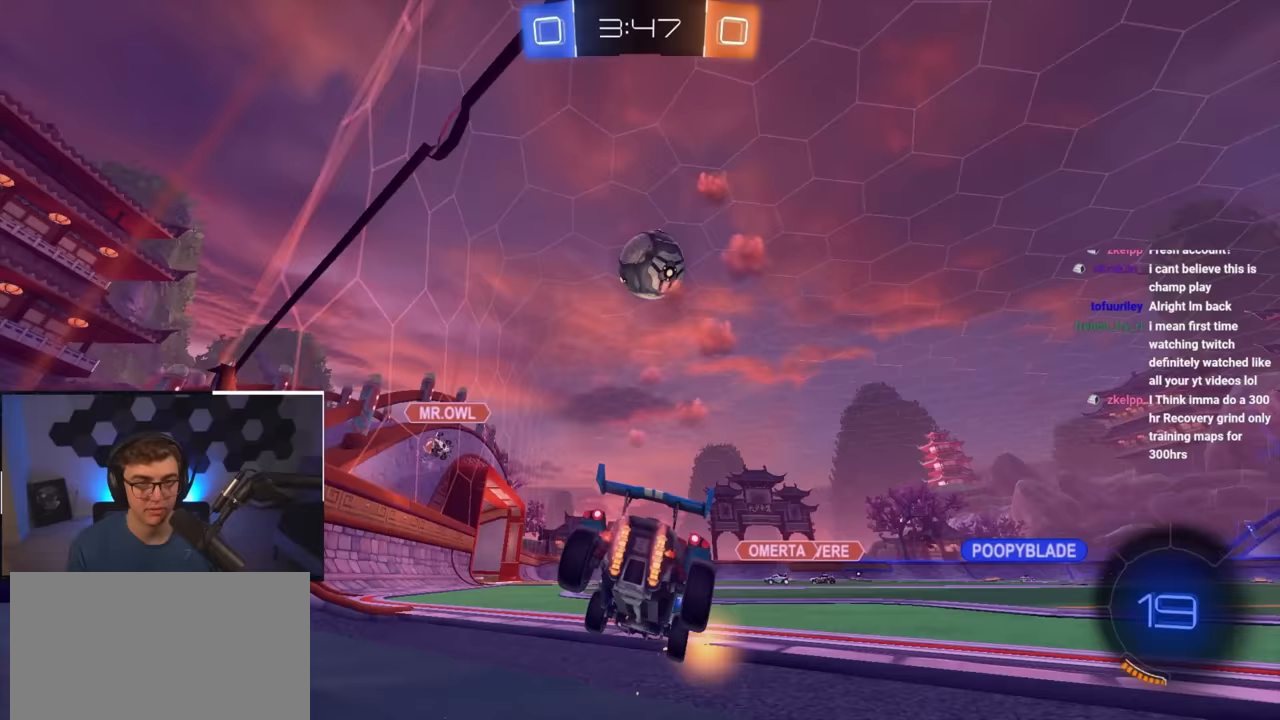
{"buttons": [], "left_stick": "up-left", "right_stick": "center", "events": [[250, "left_stick", "center"], [500, "left_stick", "up-left"]]}
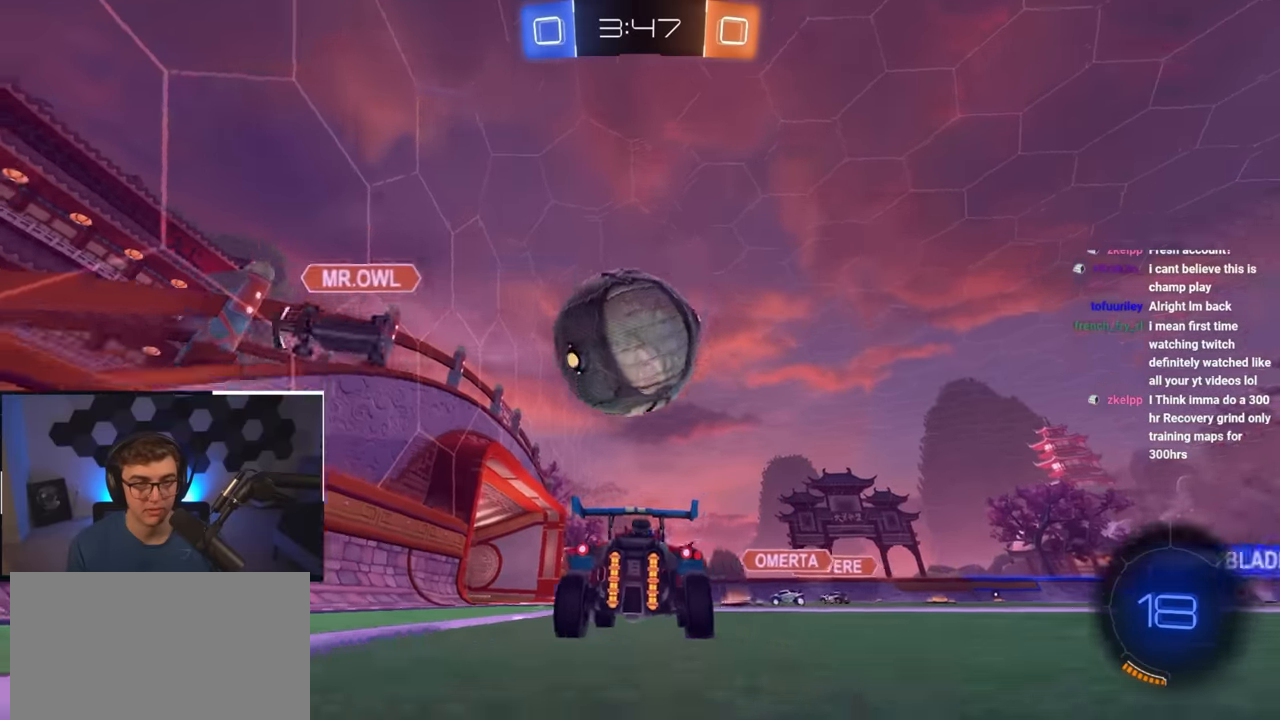
{"buttons": [], "left_stick": "center", "right_stick": "center", "events": [[100, "left_stick", "center"]]}
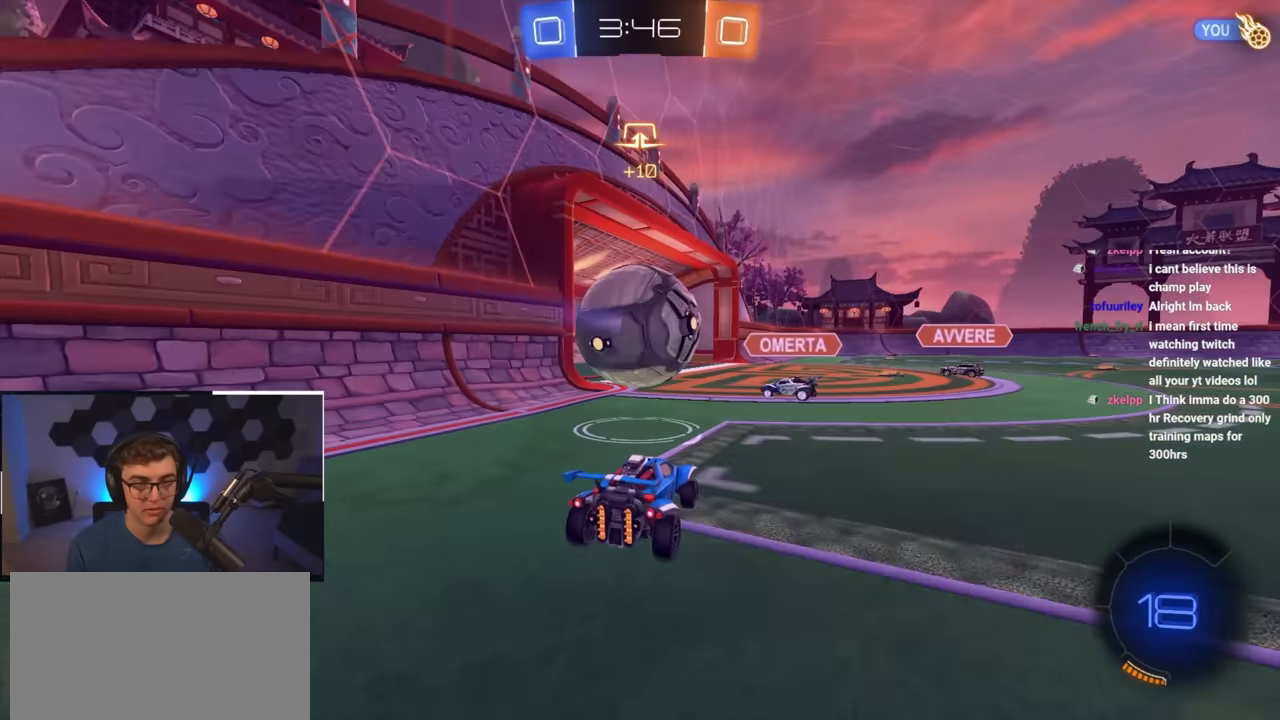
{"buttons": [], "left_stick": "up-right", "right_stick": "center", "events": [[17, "left_stick", "up-right"], [67, "left_stick", "up"], [500, "left_stick", "up-right"]]}
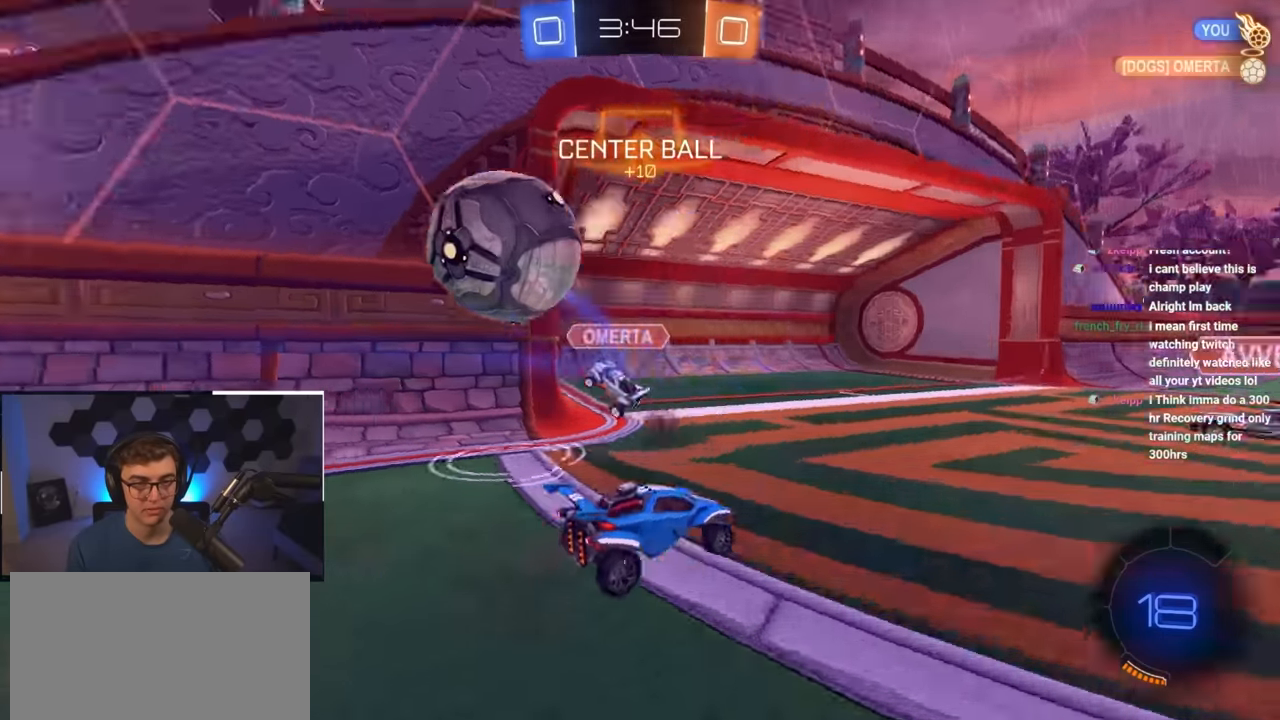
{"buttons": ["L2"], "left_stick": "up-left", "right_stick": "center", "events": [[133, "TRIANGLE", "down"], [200, "left_stick", "up-left"], [250, "TRIANGLE", "up"], [317, "L2", "down"]]}
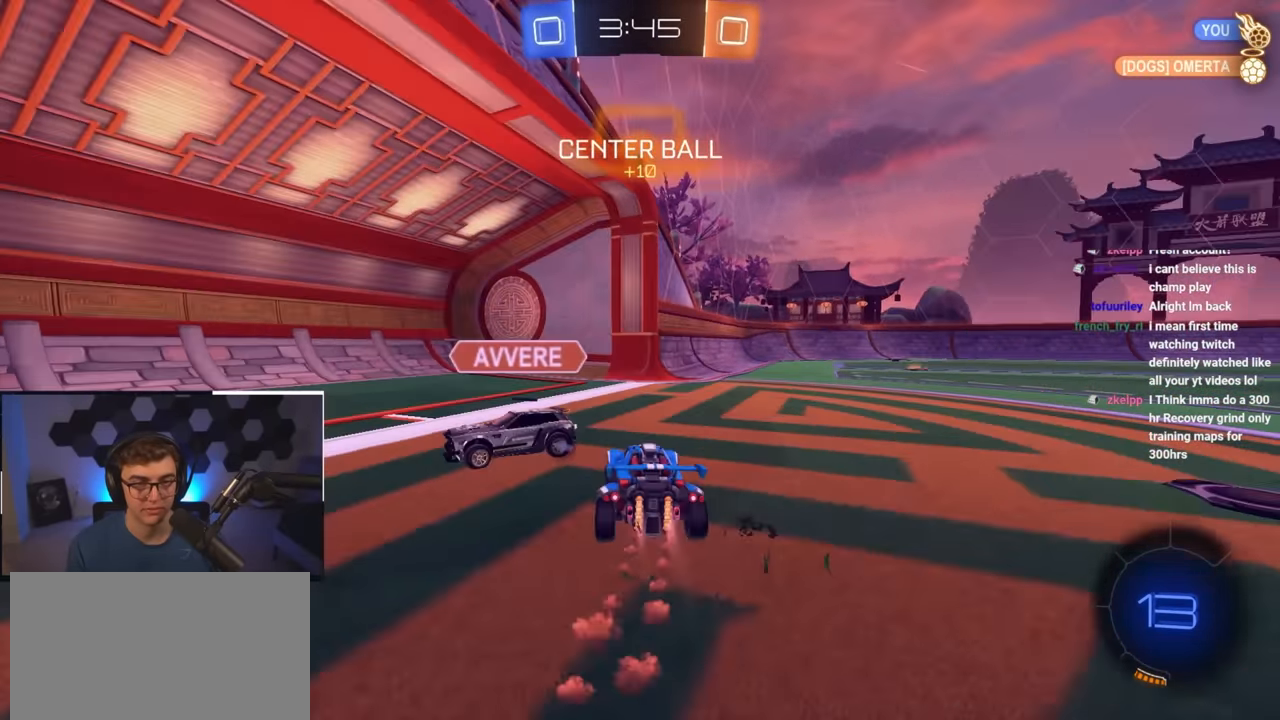
{"buttons": ["R1"], "left_stick": "up-right", "right_stick": "center", "events": [[117, "left_stick", "up-right"], [167, "L2", "up"], [250, "TRIANGLE", "down"], [350, "TRIANGLE", "up"], [500, "R1", "down"]]}
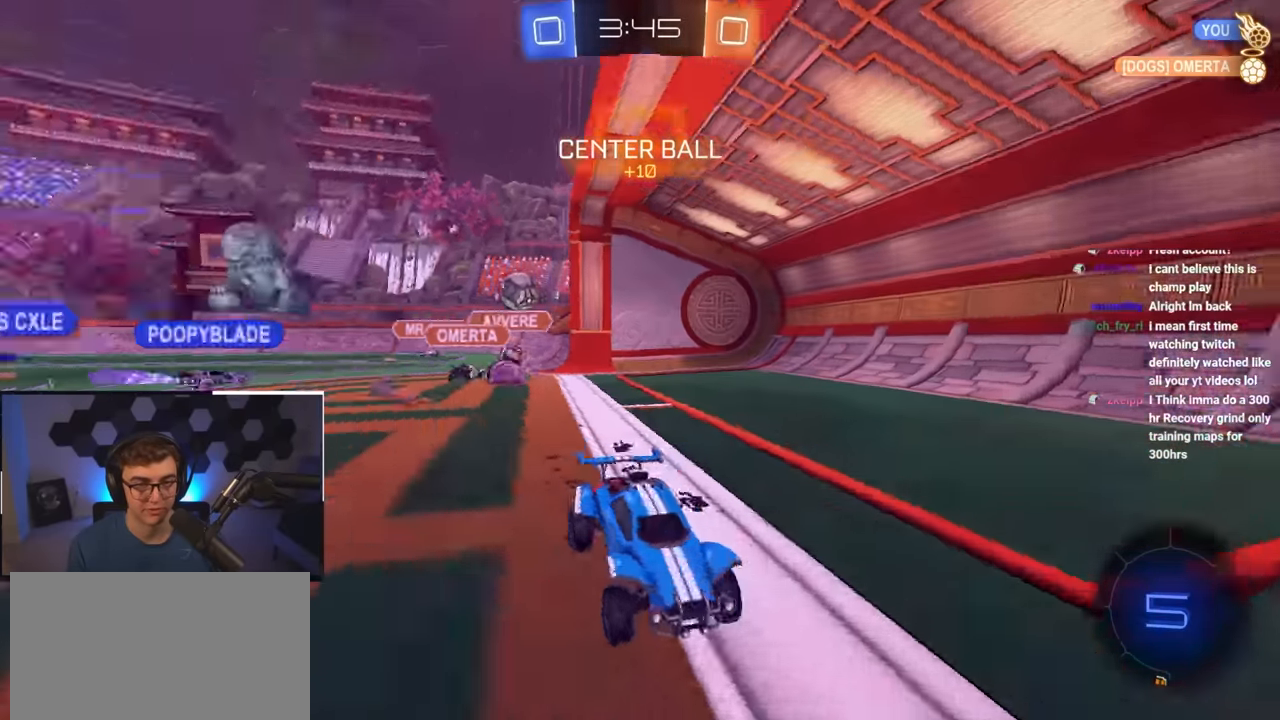
{"buttons": [], "left_stick": "up-right", "right_stick": "center", "events": [[67, "R1", "up"], [333, "left_stick", "up"], [500, "left_stick", "up-right"]]}
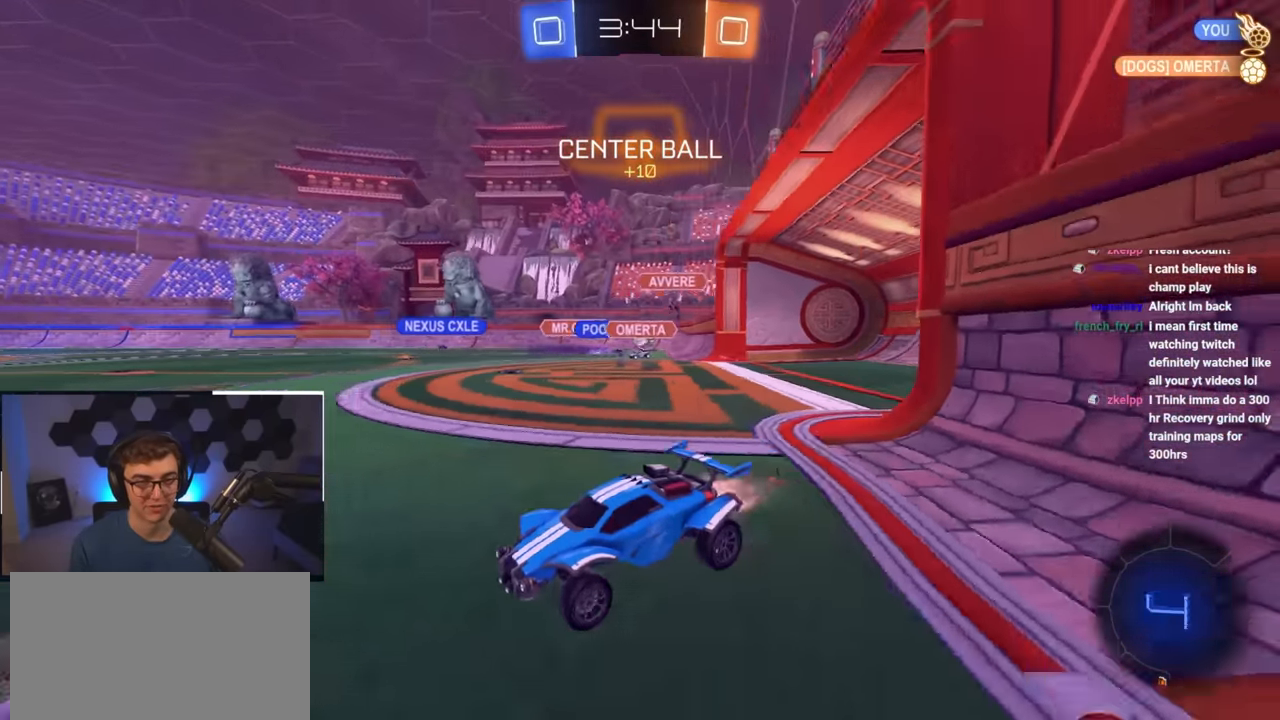
{"buttons": [], "left_stick": "up-right", "right_stick": "center", "events": []}